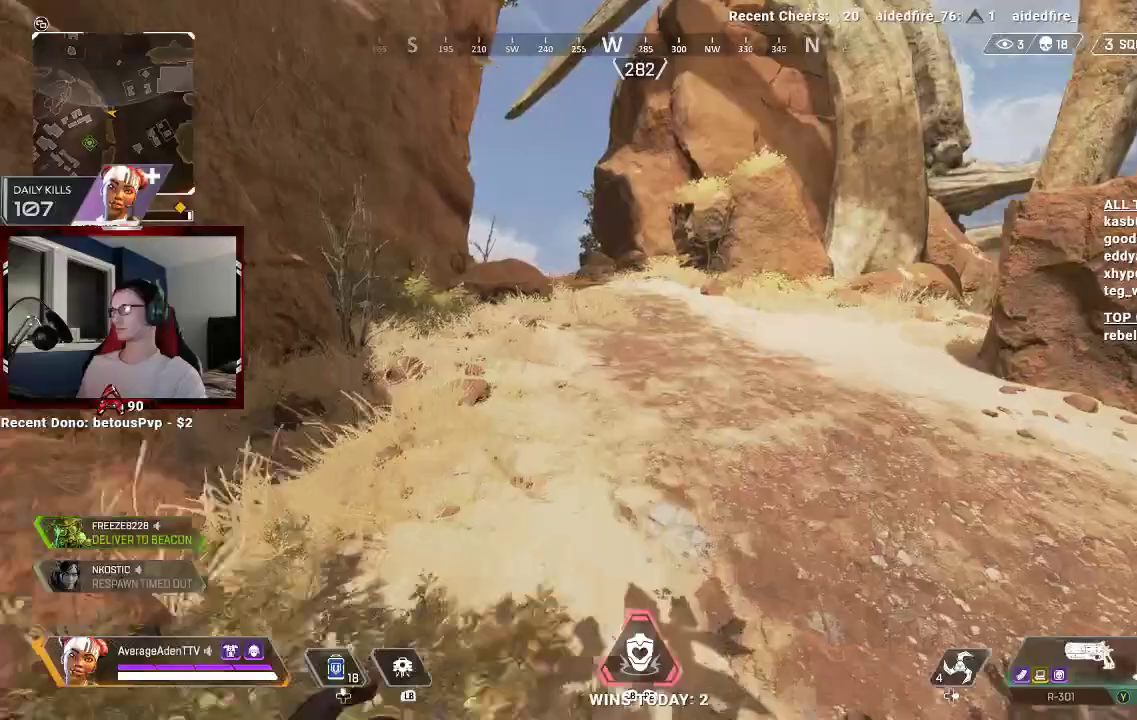
Gameplay with a controller (Xbox layout); each line is a JSON object with the inputs held at the frame after it. "events" lists button and stick changes between this image and that frame as [ms after this image, input, new state], when the widget could be followed in between.
{"buttons": [], "left_stick": "up", "right_stick": "center", "events": [[33, "right_stick", "left"], [233, "right_stick", "center"]]}
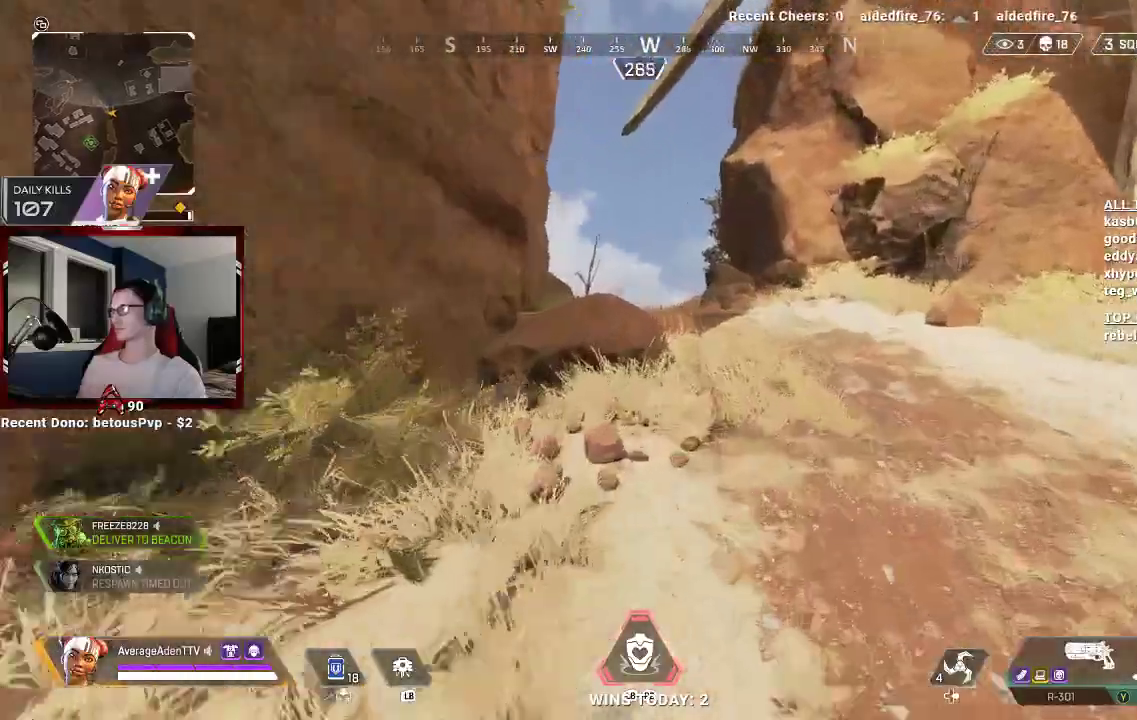
{"buttons": [], "left_stick": "up", "right_stick": "down-left", "events": [[500, "right_stick", "down-left"]]}
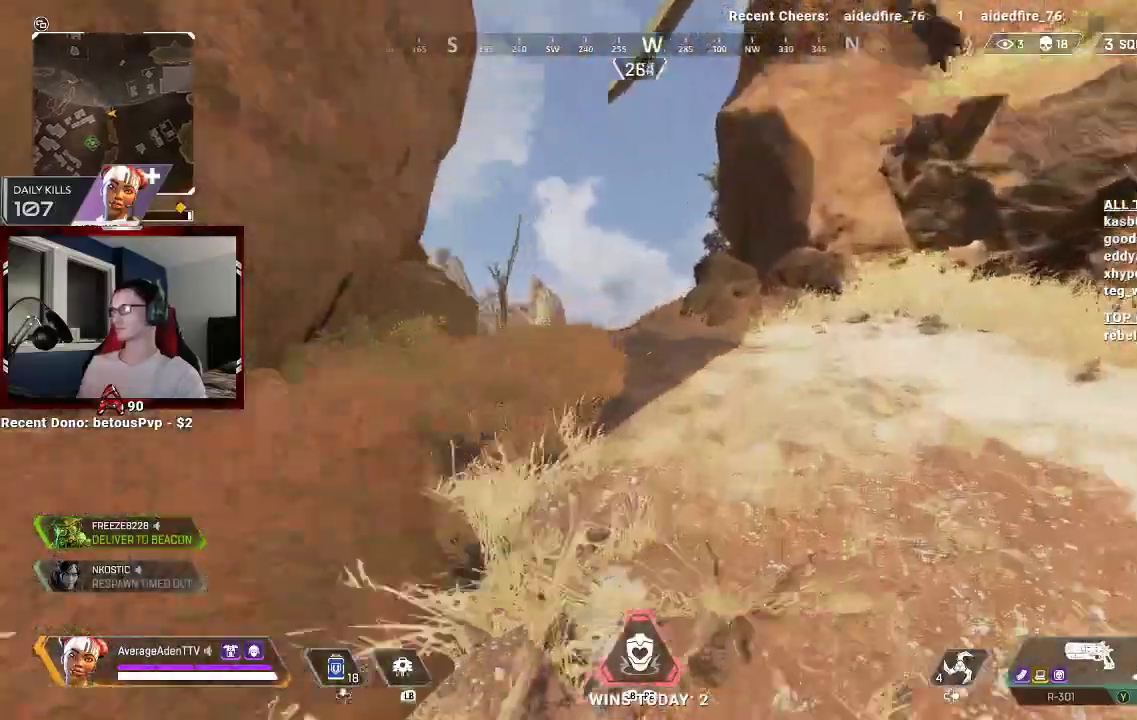
{"buttons": [], "left_stick": "up", "right_stick": "center", "events": [[167, "right_stick", "center"]]}
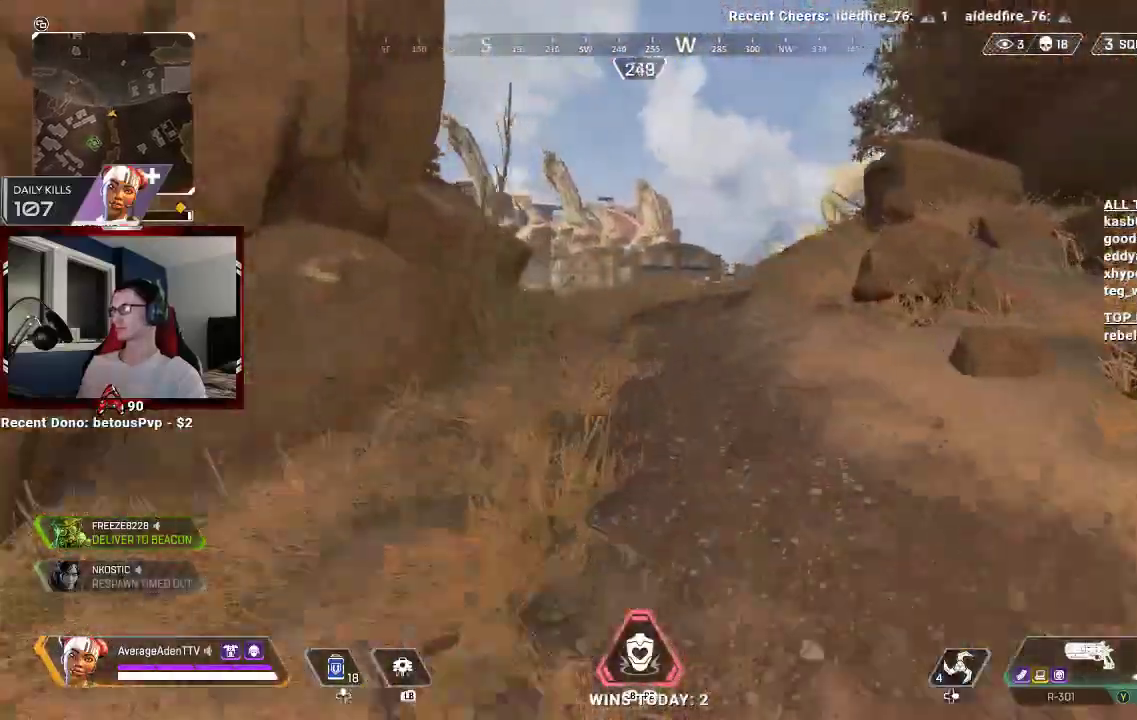
{"buttons": [], "left_stick": "up", "right_stick": "center", "events": [[67, "right_stick", "down-left"], [233, "right_stick", "center"], [367, "right_stick", "left"], [500, "right_stick", "center"]]}
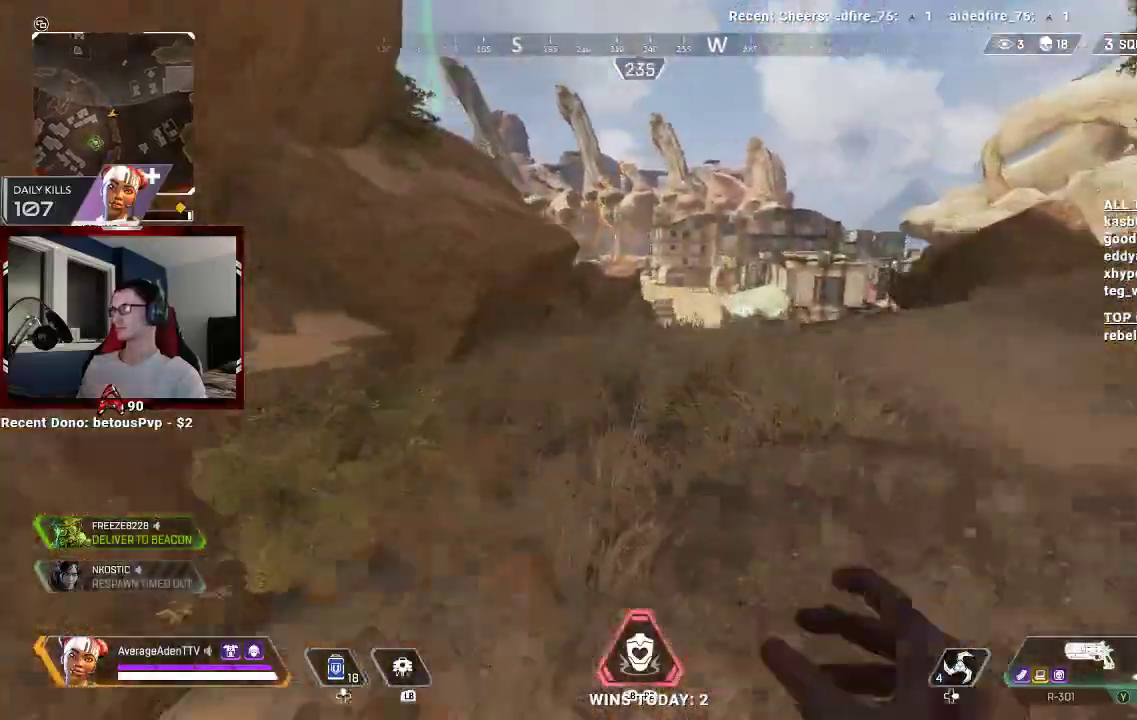
{"buttons": [], "left_stick": "up", "right_stick": "center", "events": []}
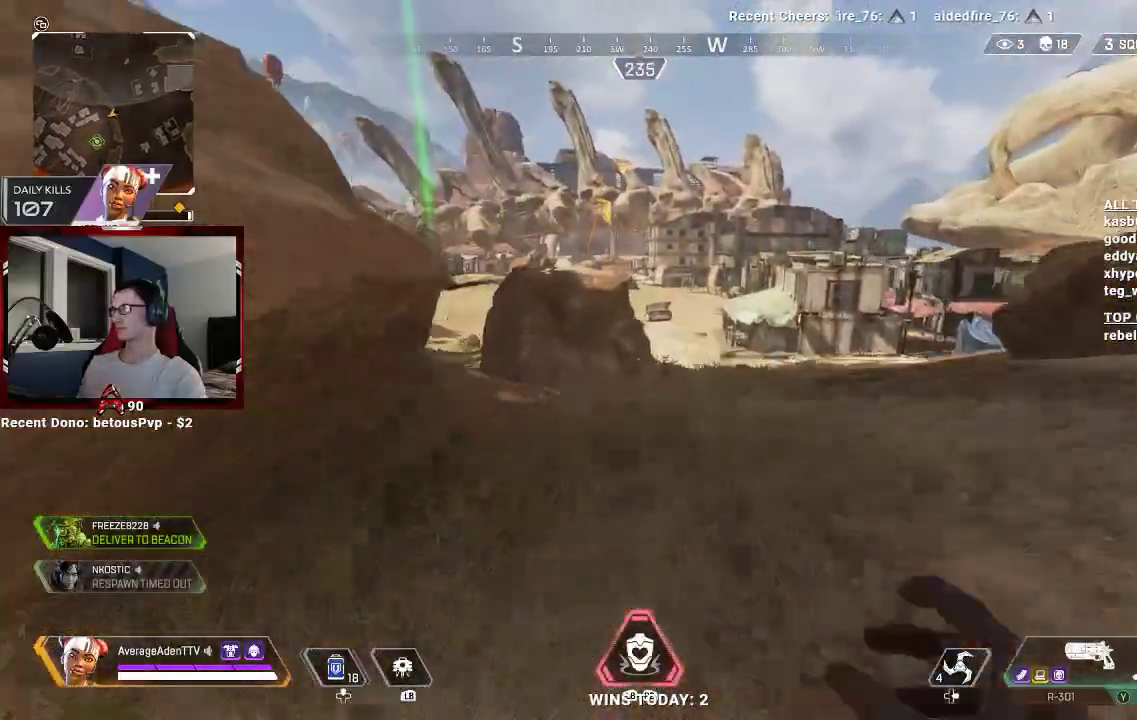
{"buttons": [], "left_stick": "up", "right_stick": "left", "events": [[433, "right_stick", "left"]]}
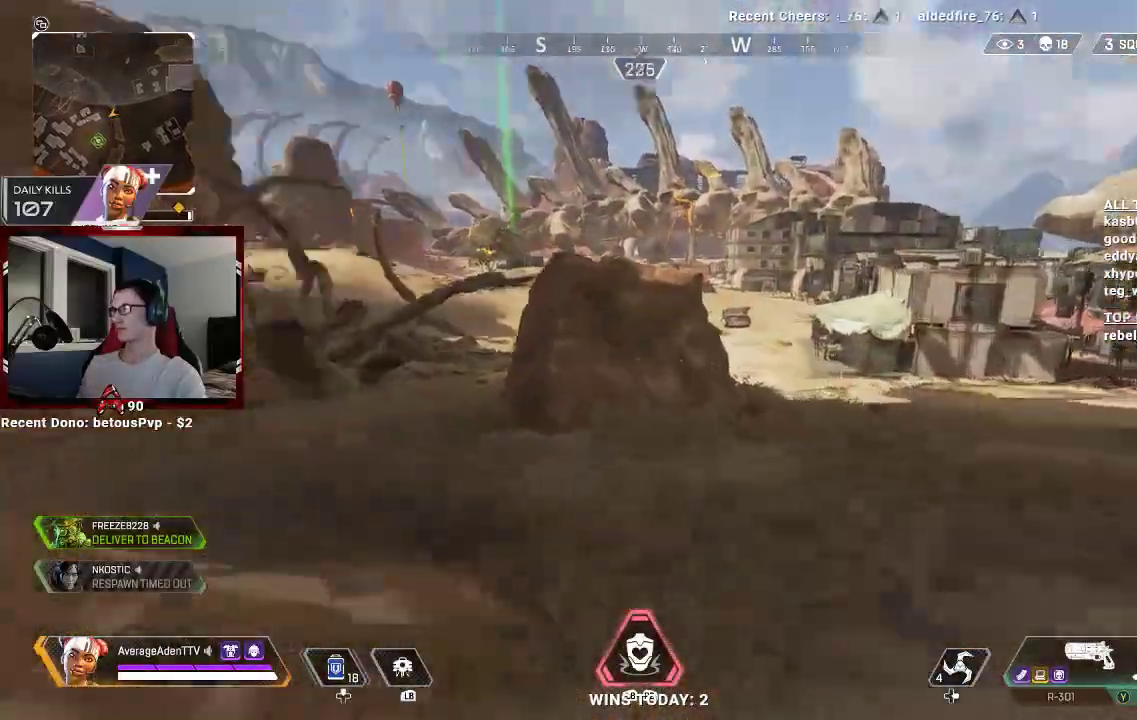
{"buttons": [], "left_stick": "up", "right_stick": "center", "events": [[167, "right_stick", "center"]]}
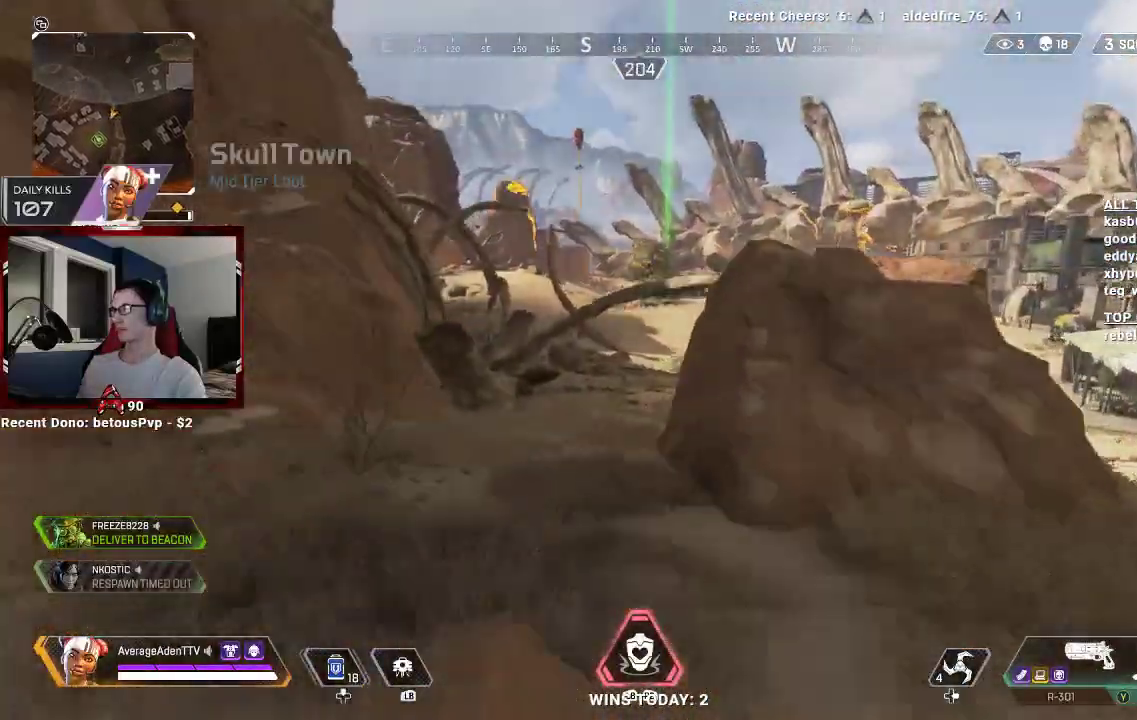
{"buttons": [], "left_stick": "up", "right_stick": "center", "events": [[367, "right_stick", "right"], [467, "right_stick", "center"]]}
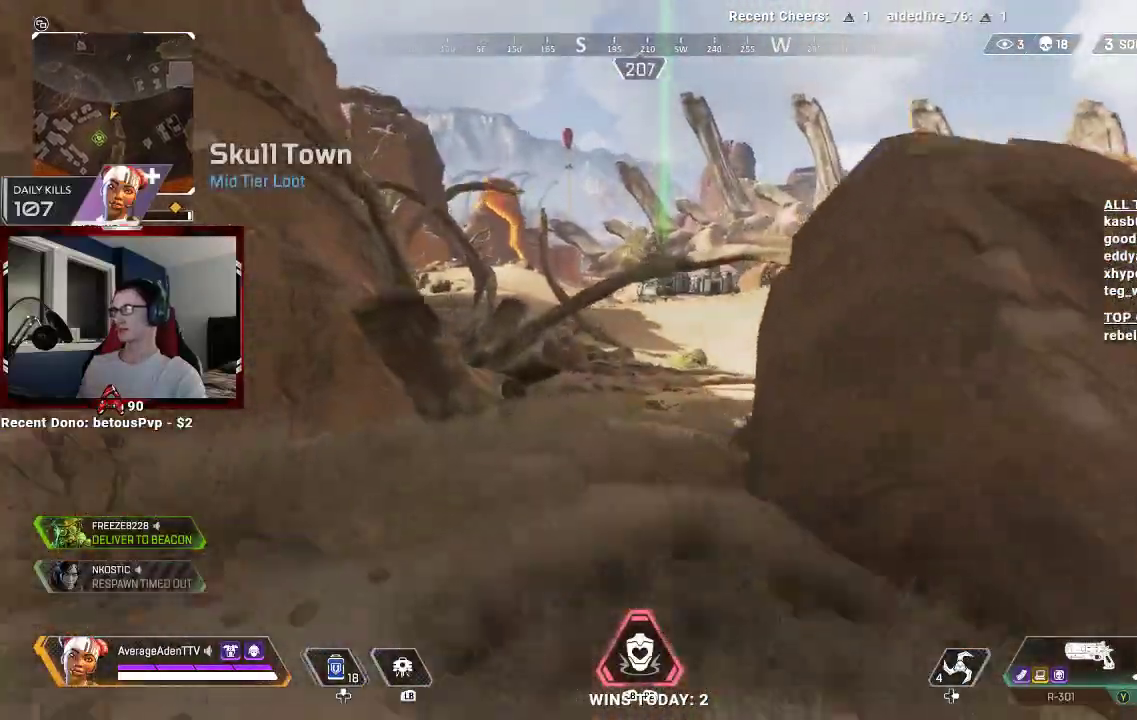
{"buttons": [], "left_stick": "center", "right_stick": "center", "events": [[167, "R3", "down"], [300, "R3", "up"], [300, "right_stick", "right"], [400, "left_stick", "center"], [467, "right_stick", "center"]]}
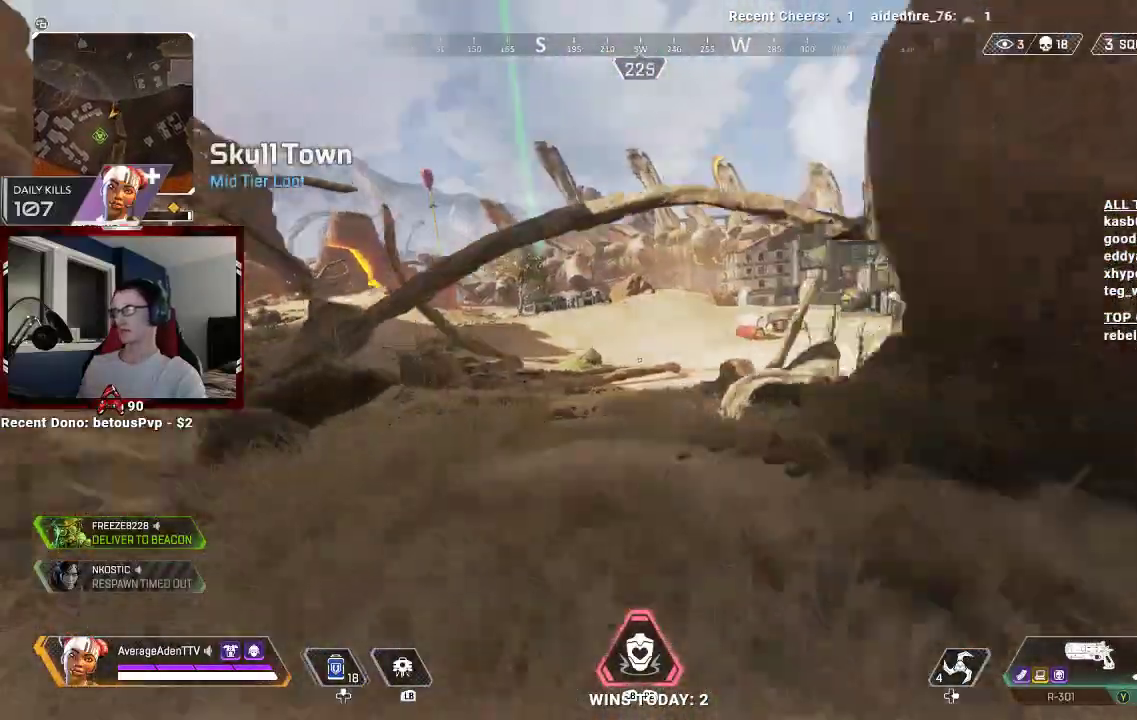
{"buttons": [], "left_stick": "up", "right_stick": "center", "events": [[200, "left_stick", "up"]]}
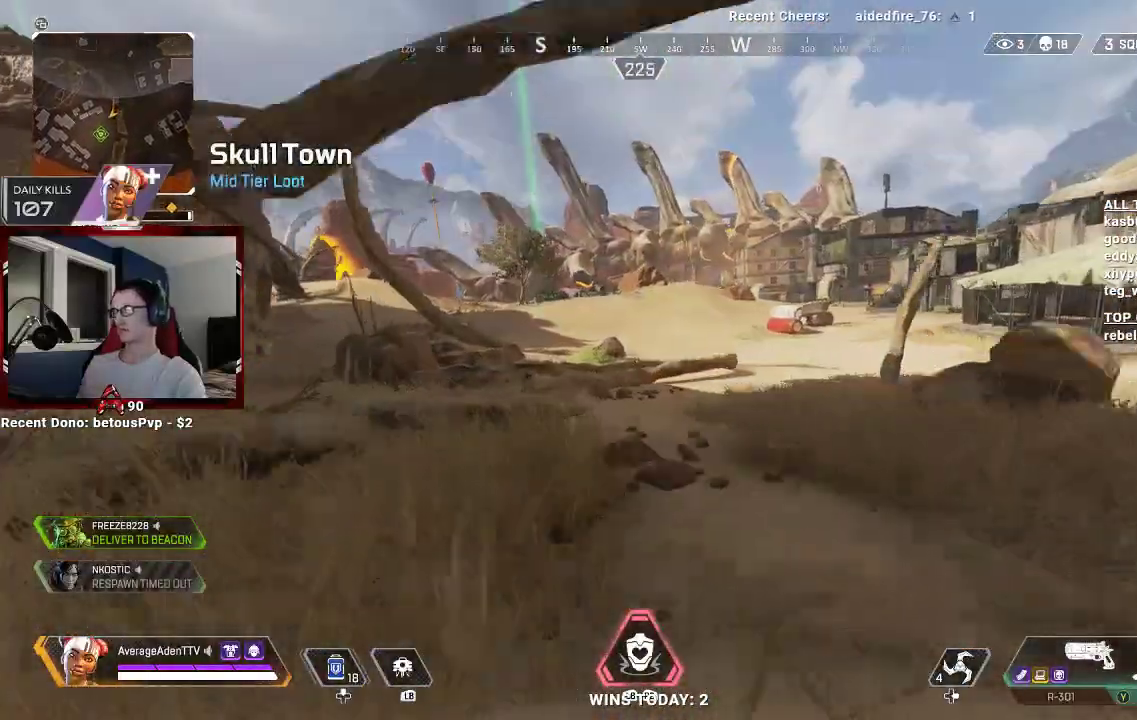
{"buttons": ["A"], "left_stick": "up", "right_stick": "center", "events": [[333, "A", "down"]]}
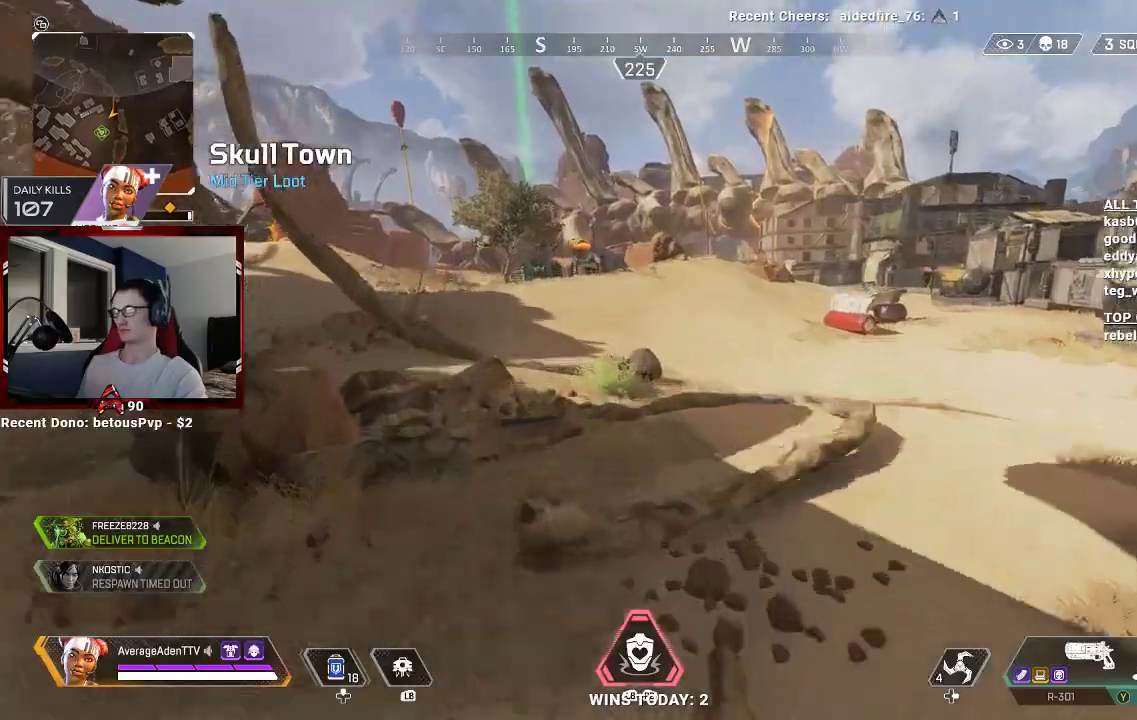
{"buttons": [], "left_stick": "up", "right_stick": "center", "events": [[133, "A", "up"]]}
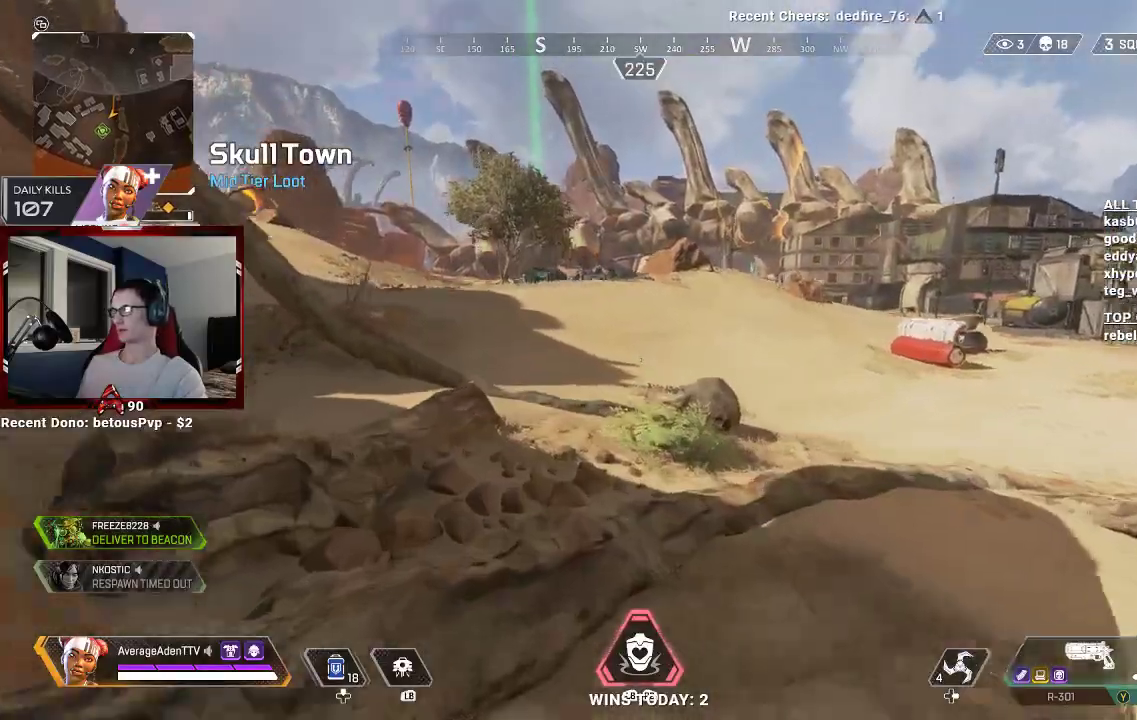
{"buttons": [], "left_stick": "up", "right_stick": "center"}
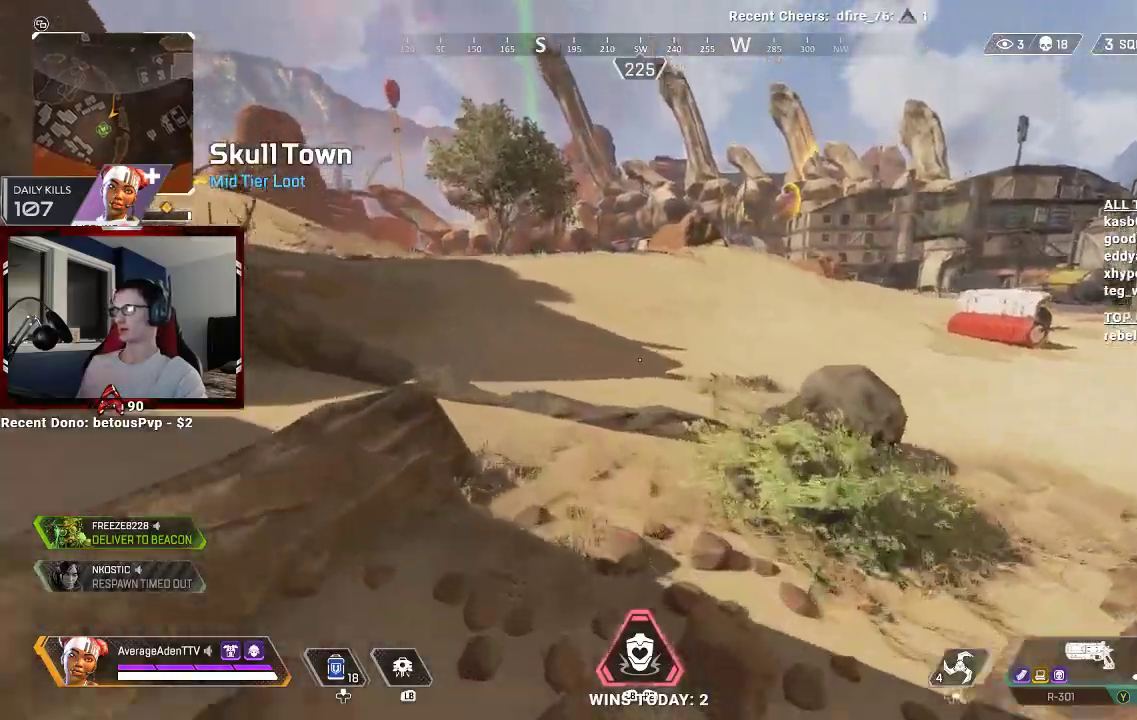
{"buttons": [], "left_stick": "up", "right_stick": "up-left", "events": [[167, "L3", "down"], [300, "L3", "up"], [433, "right_stick", "up-left"]]}
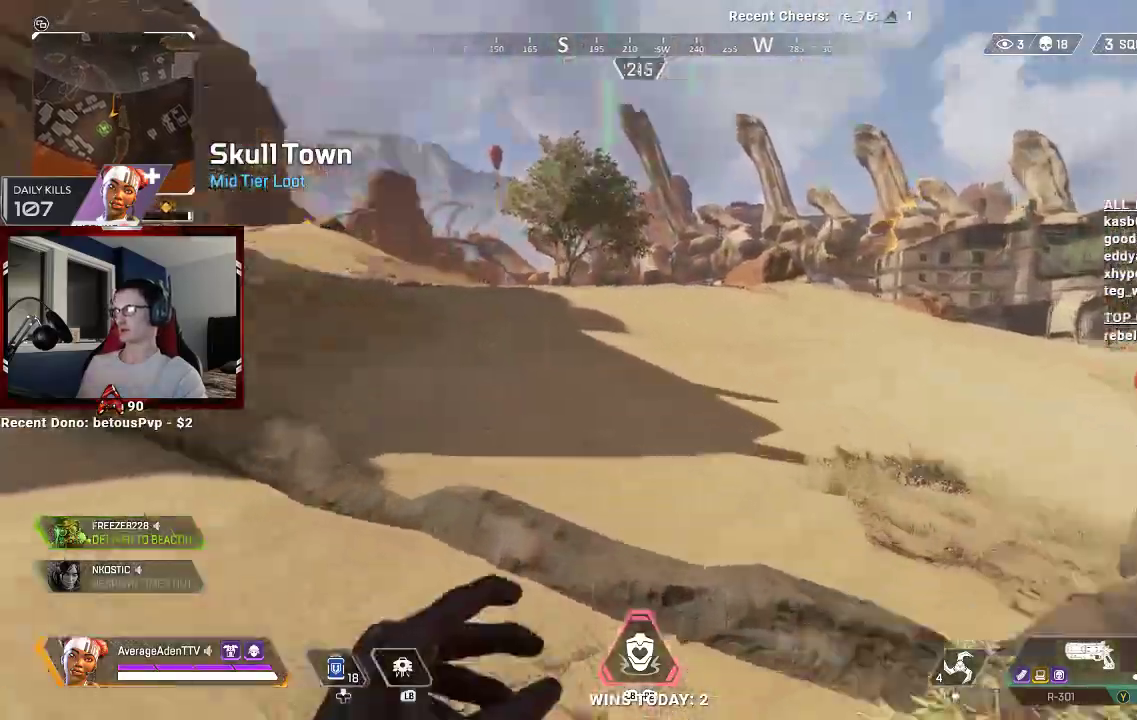
{"buttons": [], "left_stick": "up", "right_stick": "center", "events": [[133, "right_stick", "center"]]}
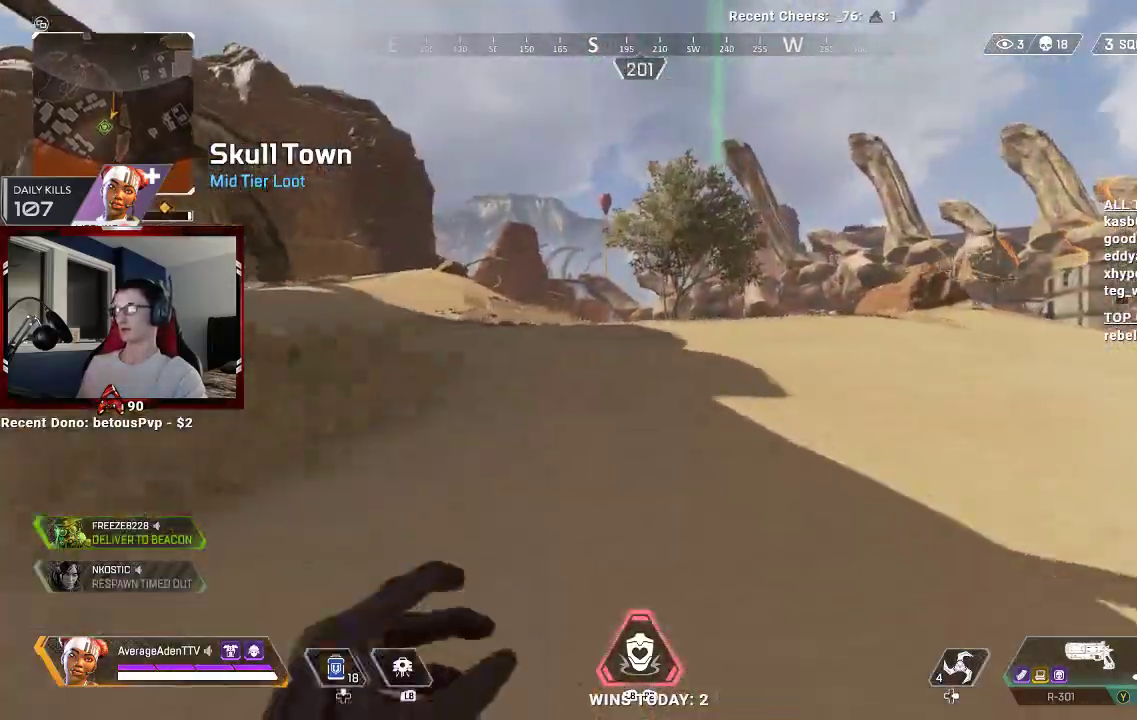
{"buttons": [], "left_stick": "up", "right_stick": "center", "events": []}
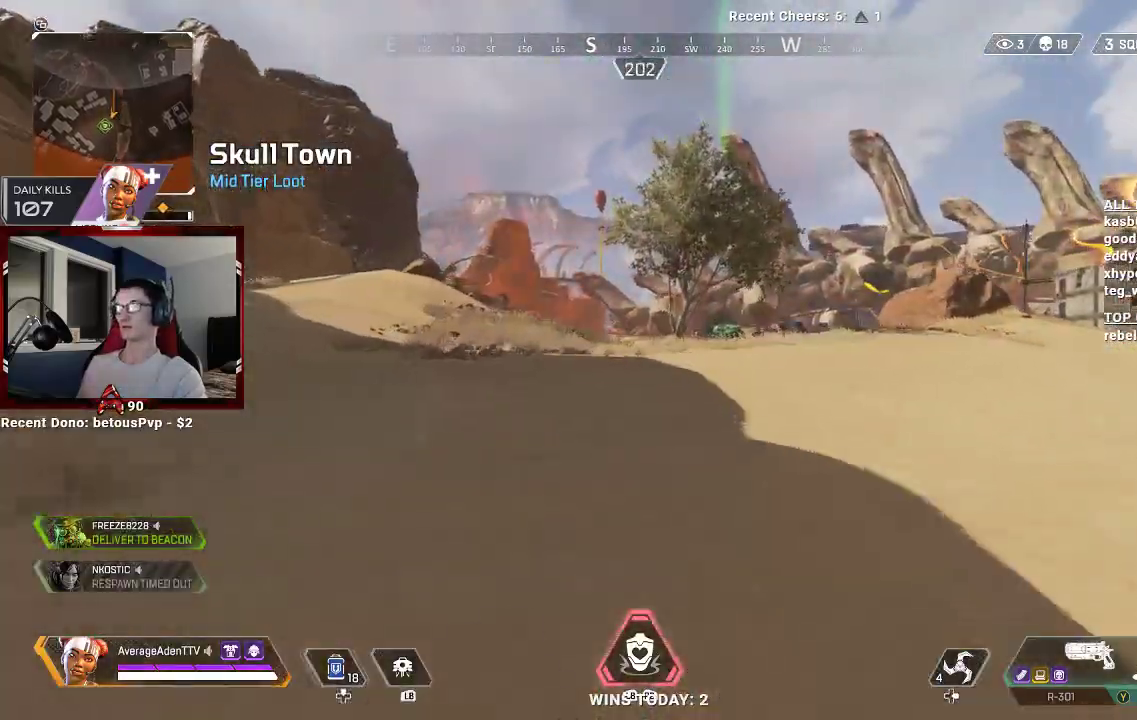
{"buttons": [], "left_stick": "up", "right_stick": "center", "events": []}
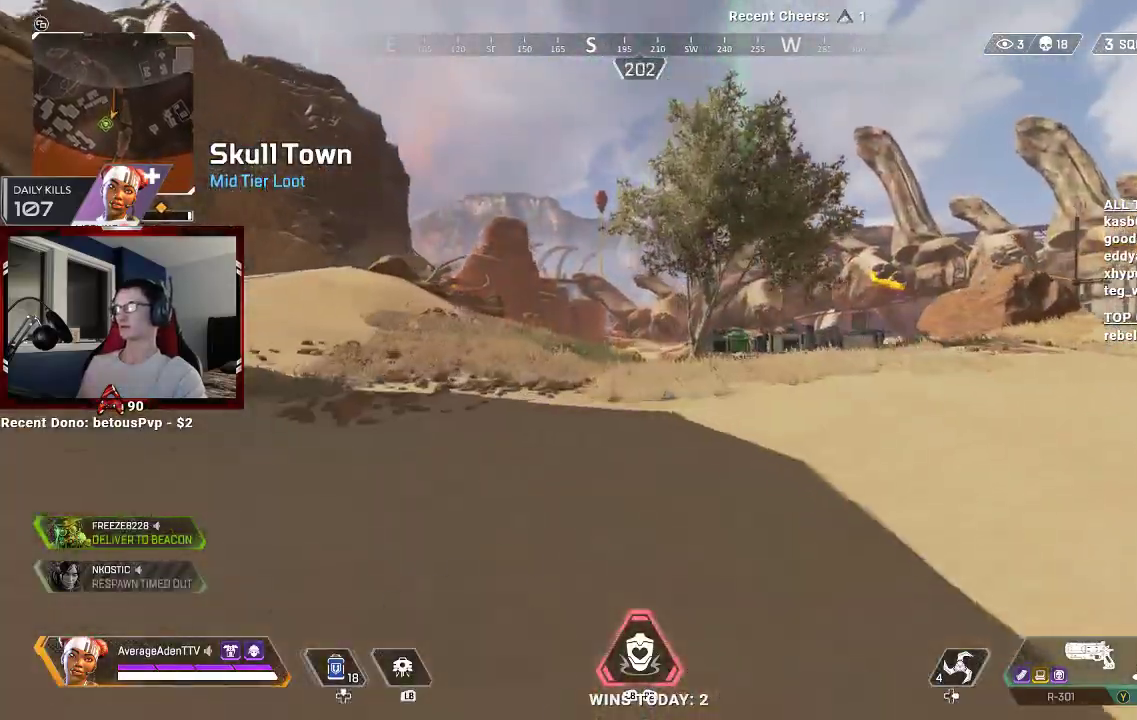
{"buttons": [], "left_stick": "up", "right_stick": "center", "events": [[167, "right_stick", "down-right"], [367, "right_stick", "center"]]}
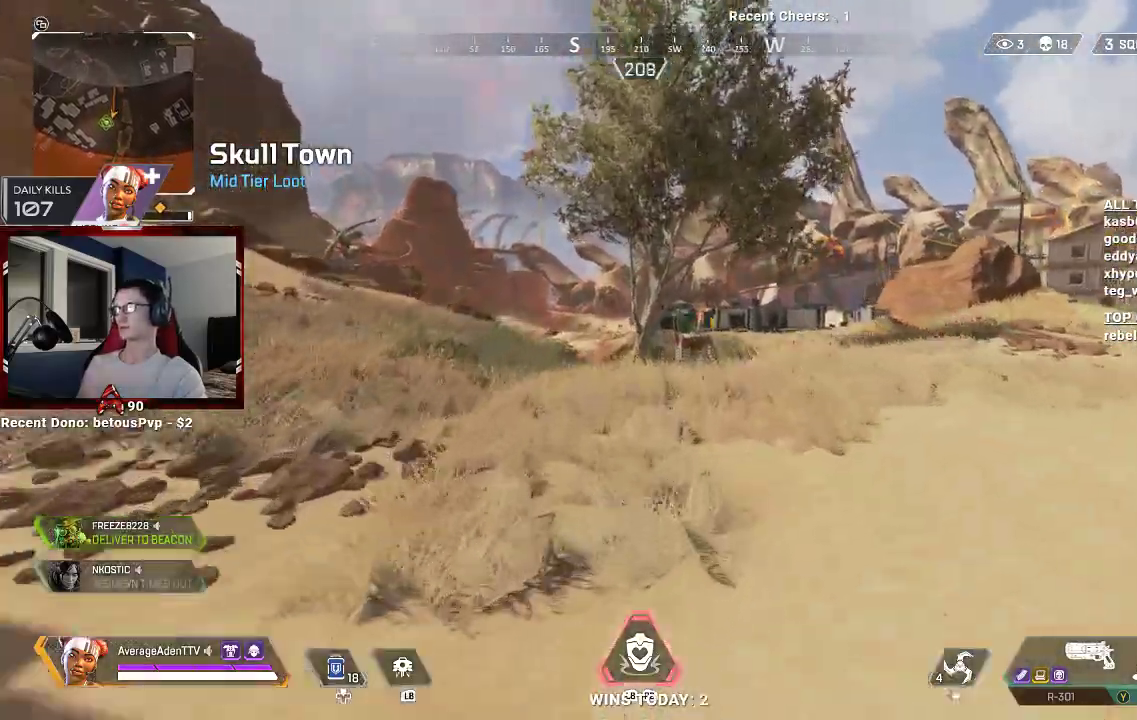
{"buttons": [], "left_stick": "up", "right_stick": "center", "events": [[367, "right_stick", "down-right"], [500, "right_stick", "center"]]}
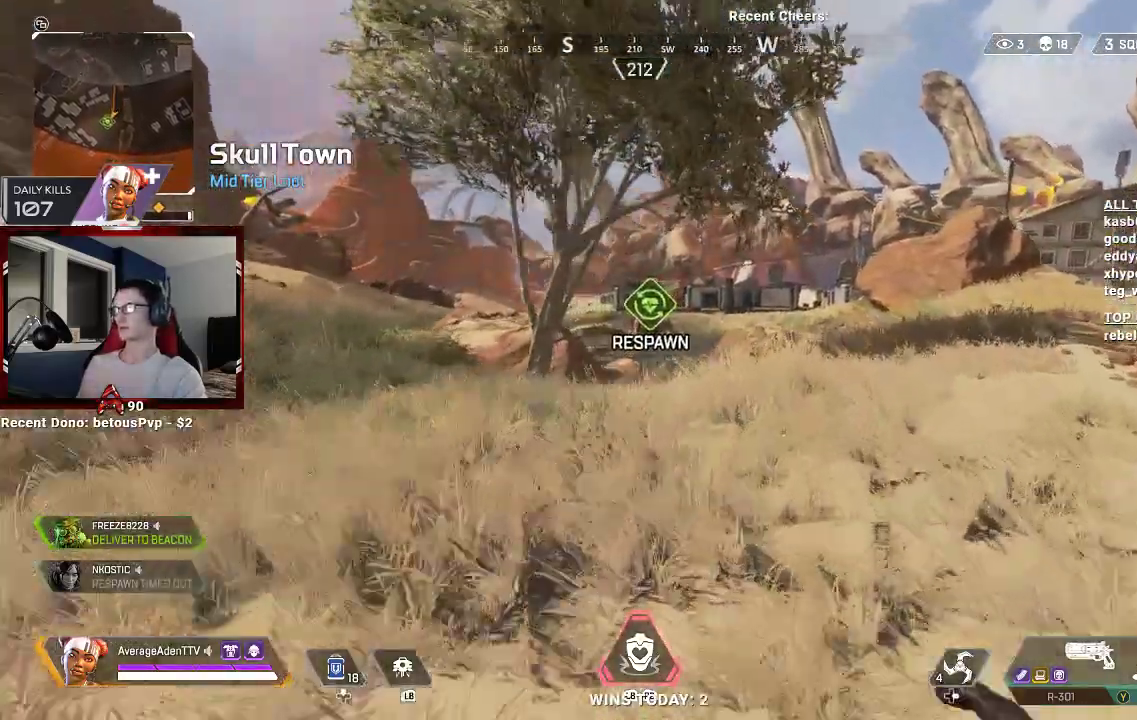
{"buttons": [], "left_stick": "up", "right_stick": "center", "events": []}
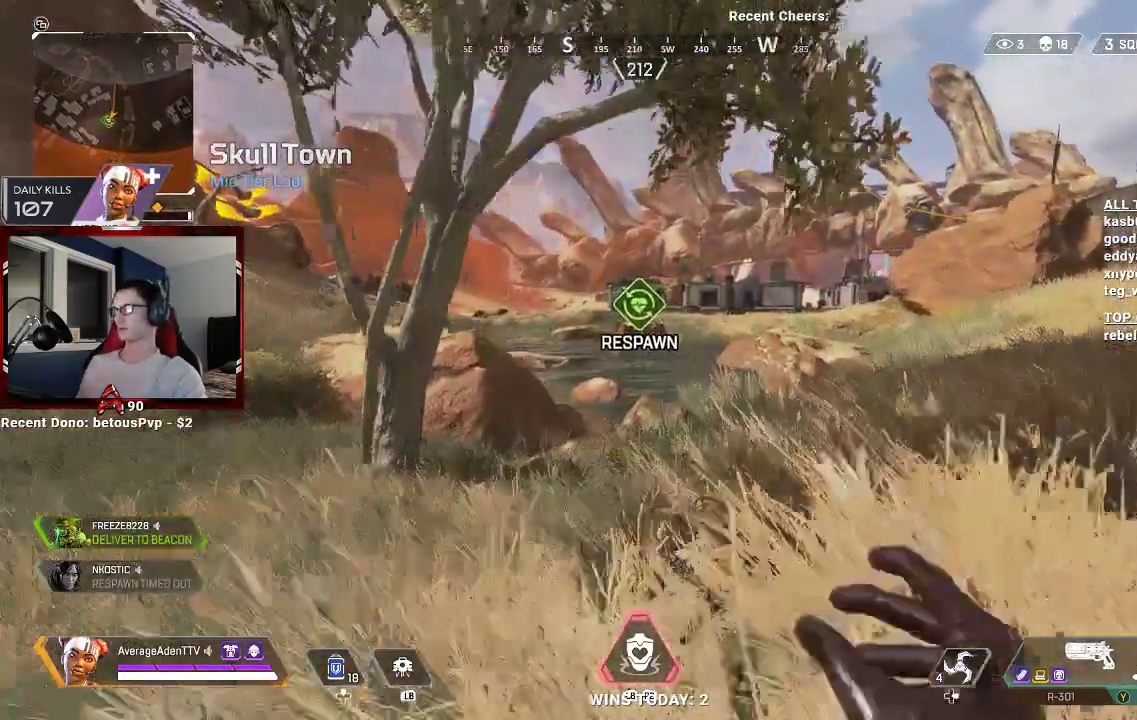
{"buttons": [], "left_stick": "up", "right_stick": "center", "events": [[67, "R3", "down"], [200, "R3", "up"]]}
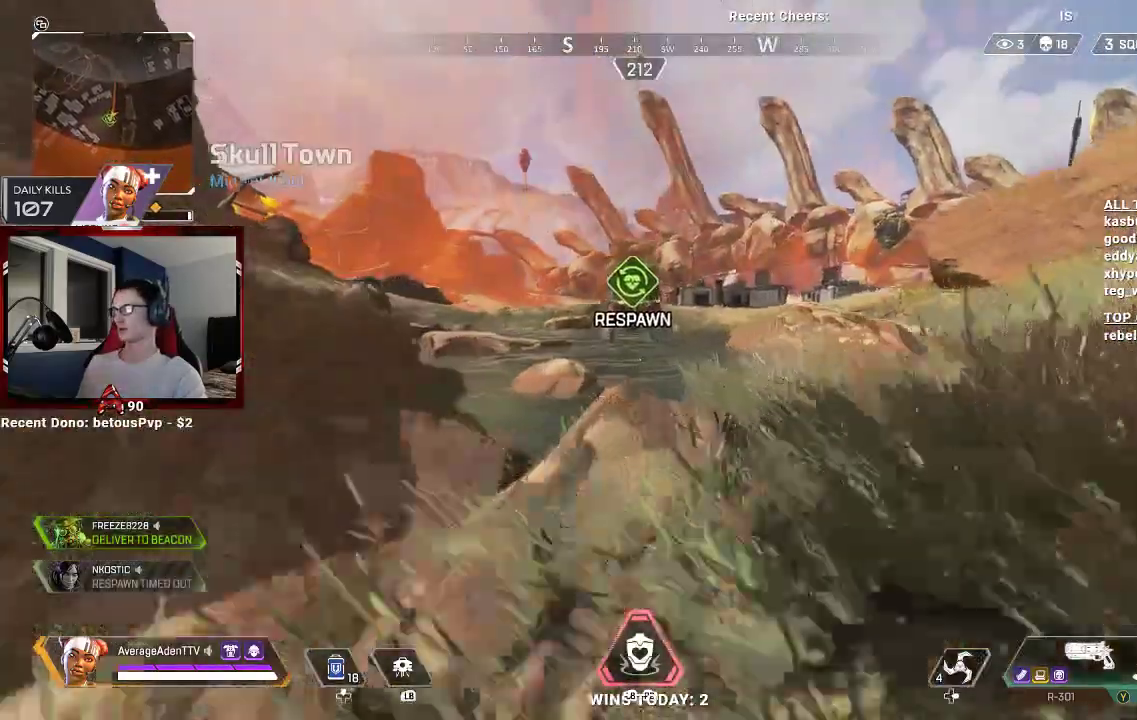
{"buttons": [], "left_stick": "up", "right_stick": "center", "events": [[33, "A", "down"], [200, "A", "up"], [200, "Y", "down"], [300, "Y", "up"]]}
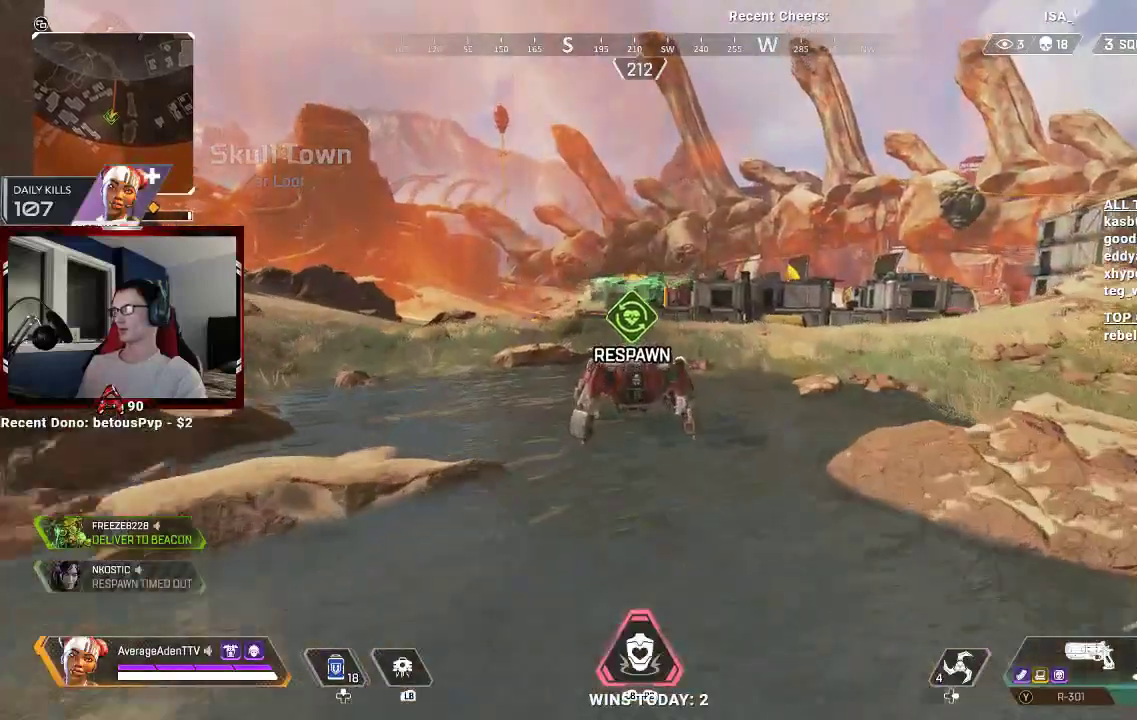
{"buttons": ["X"], "left_stick": "up", "right_stick": "center", "events": [[33, "X", "down"], [100, "X", "up"], [433, "X", "down"]]}
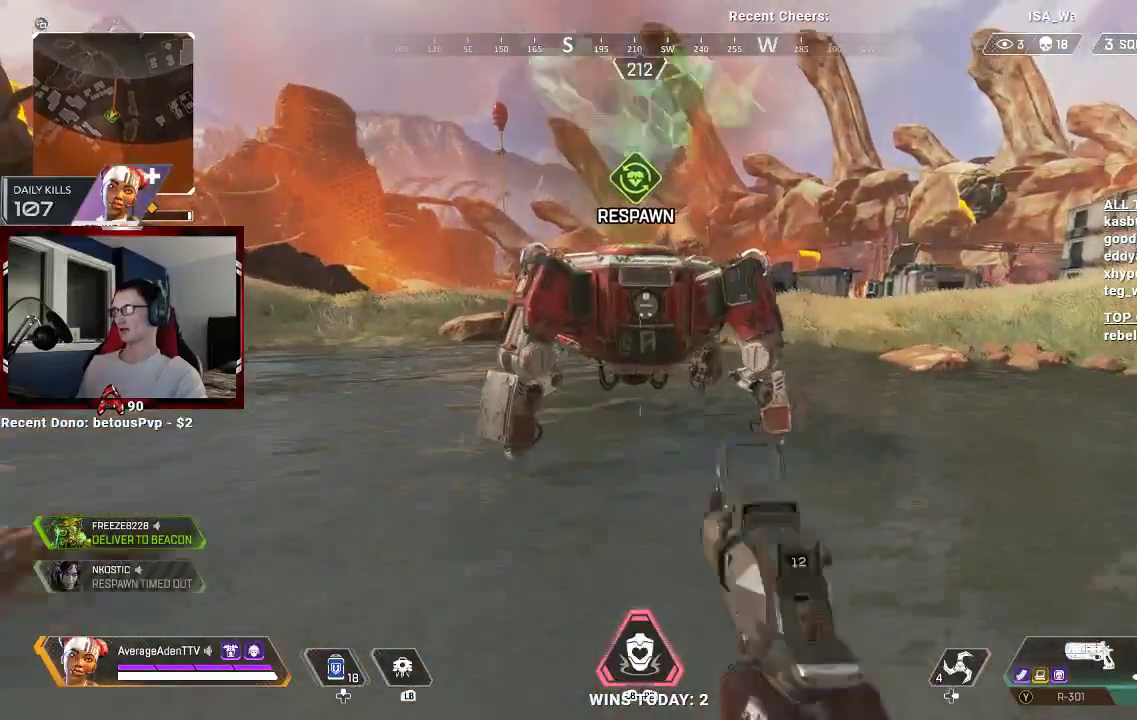
{"buttons": ["X"], "left_stick": "center", "right_stick": "center", "events": [[467, "left_stick", "center"]]}
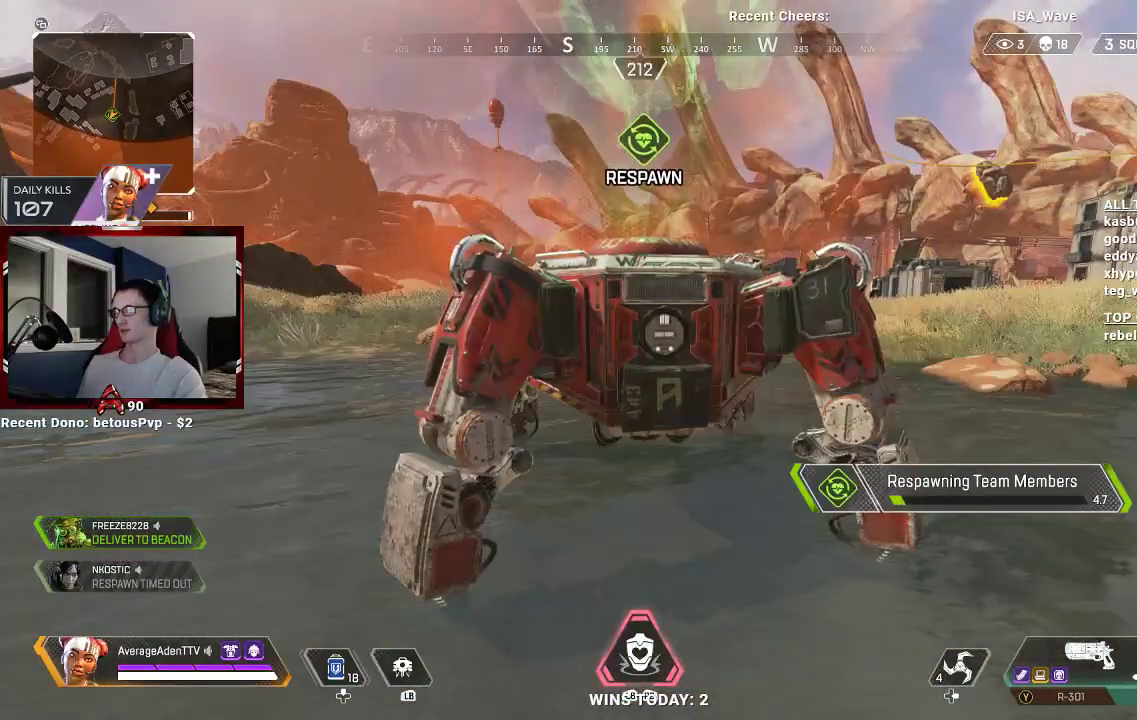
{"buttons": ["X"], "left_stick": "down-left", "right_stick": "center", "events": [[133, "left_stick", "down"], [267, "left_stick", "down-left"]]}
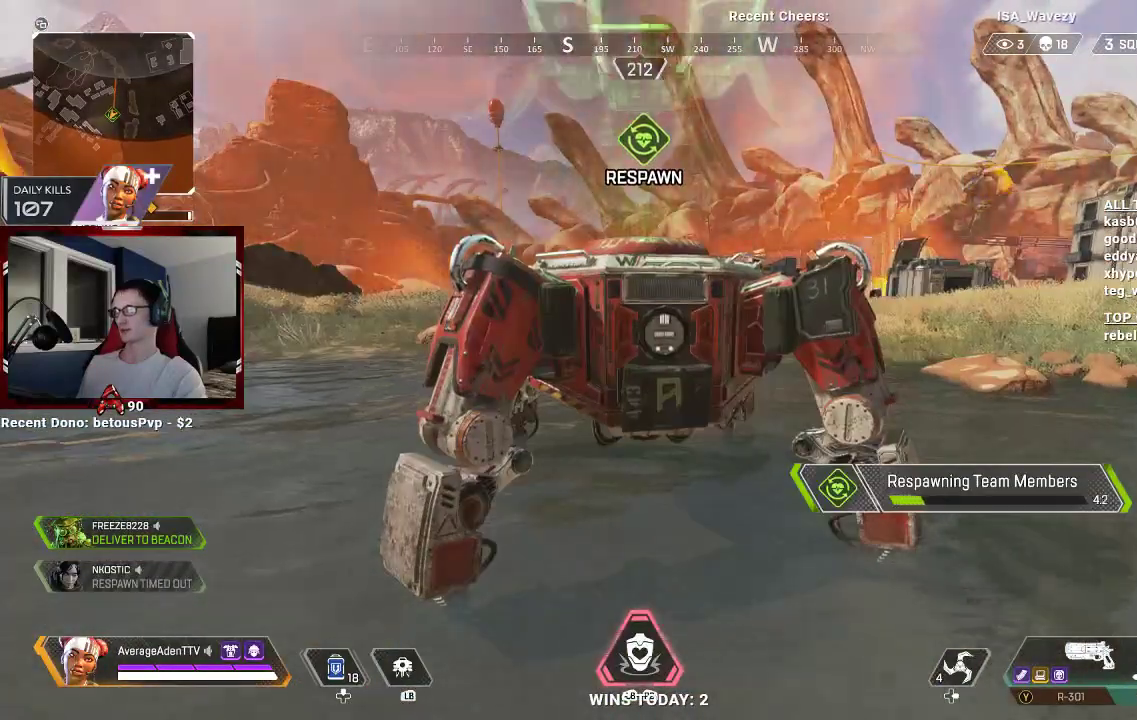
{"buttons": ["X"], "left_stick": "center", "right_stick": "center", "events": [[367, "left_stick", "center"]]}
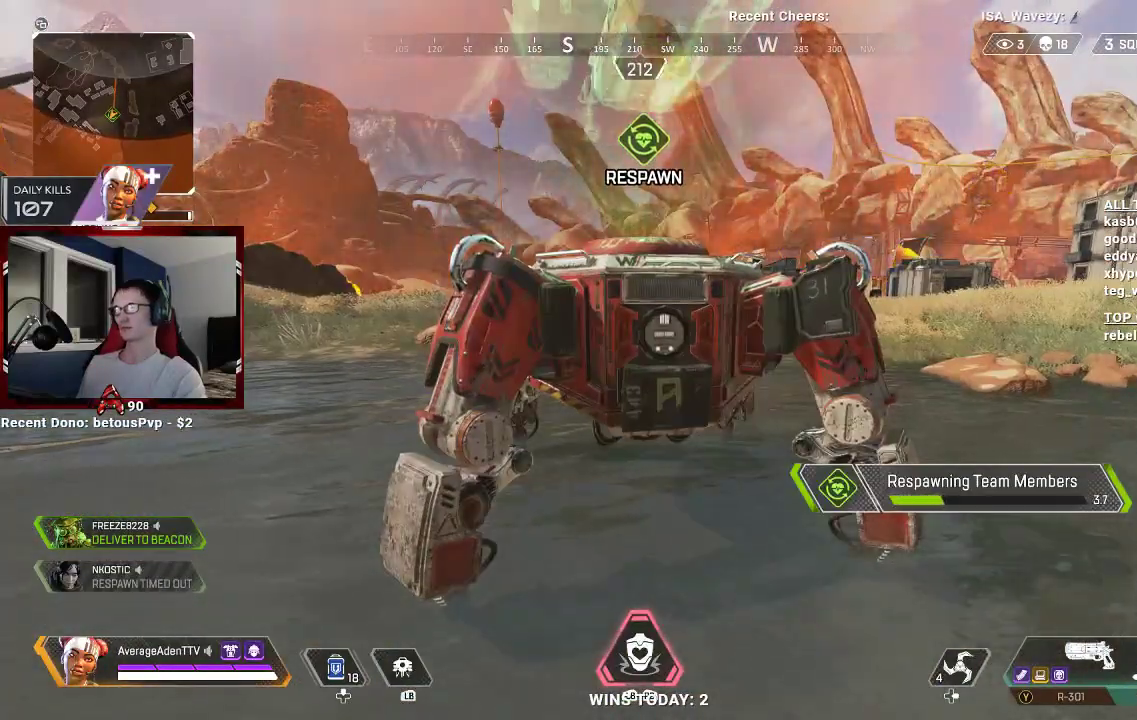
{"buttons": ["X"], "left_stick": "down-left", "right_stick": "center", "events": [[33, "left_stick", "down"], [233, "left_stick", "down-left"]]}
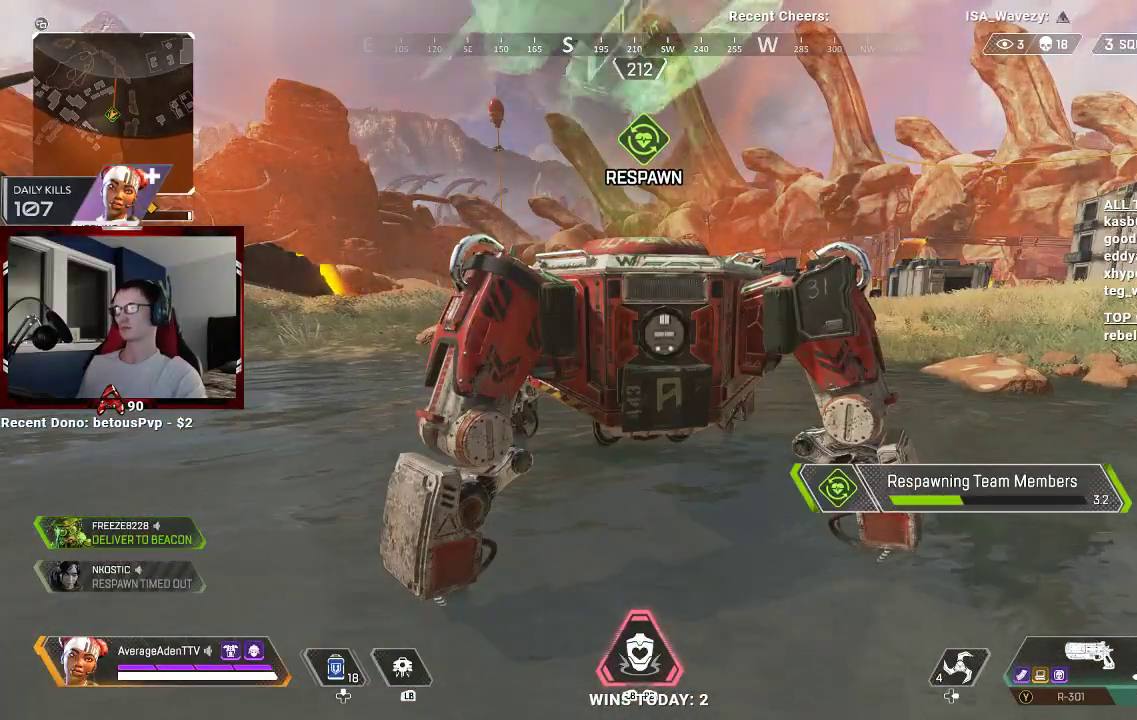
{"buttons": ["X"], "left_stick": "center", "right_stick": "center", "events": [[333, "left_stick", "center"]]}
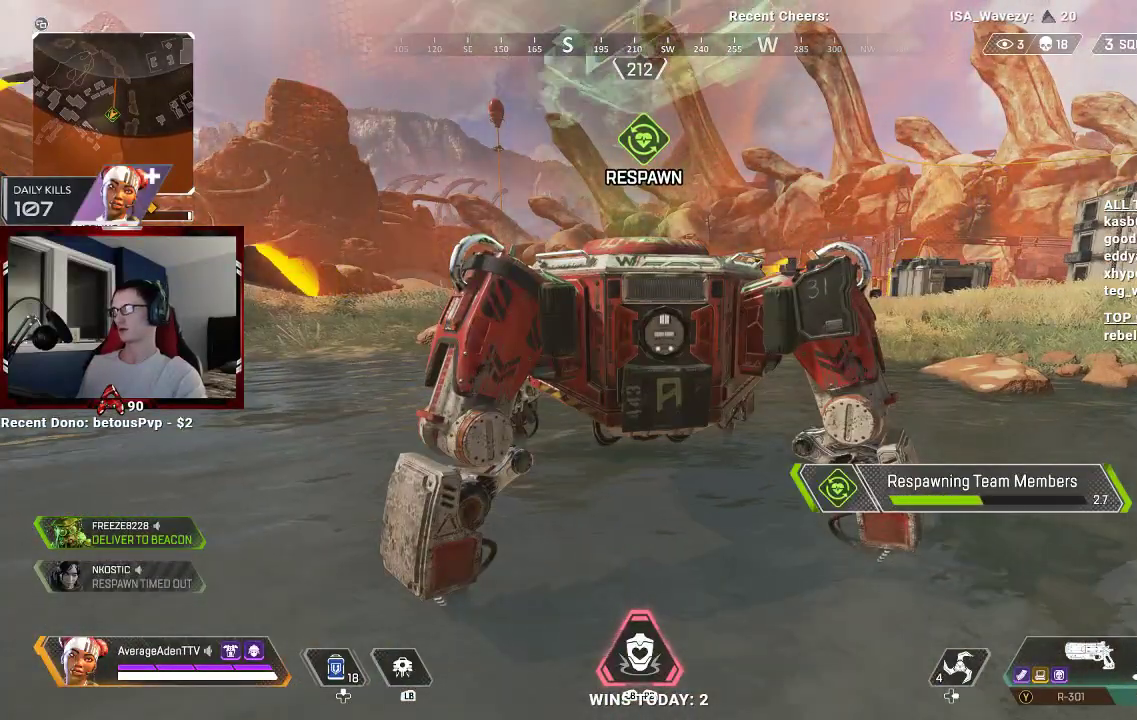
{"buttons": ["X"], "left_stick": "down", "right_stick": "center", "events": [[233, "left_stick", "down"]]}
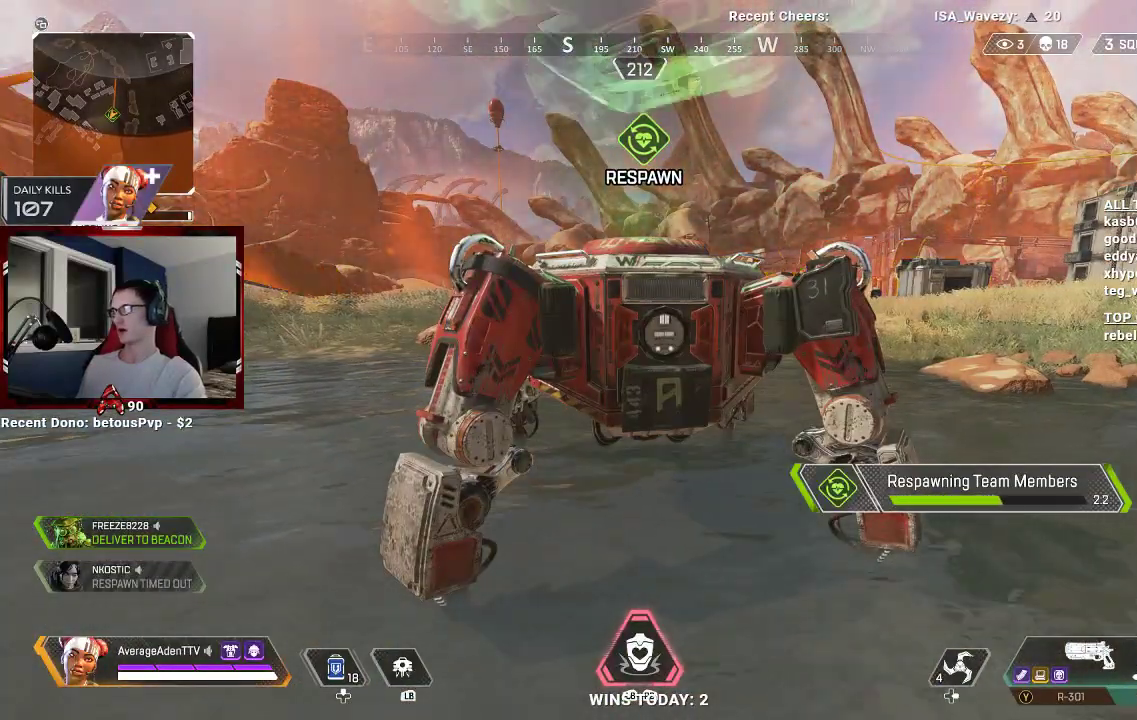
{"buttons": ["X"], "left_stick": "down", "right_stick": "center", "events": [[33, "left_stick", "center"], [300, "left_stick", "down"]]}